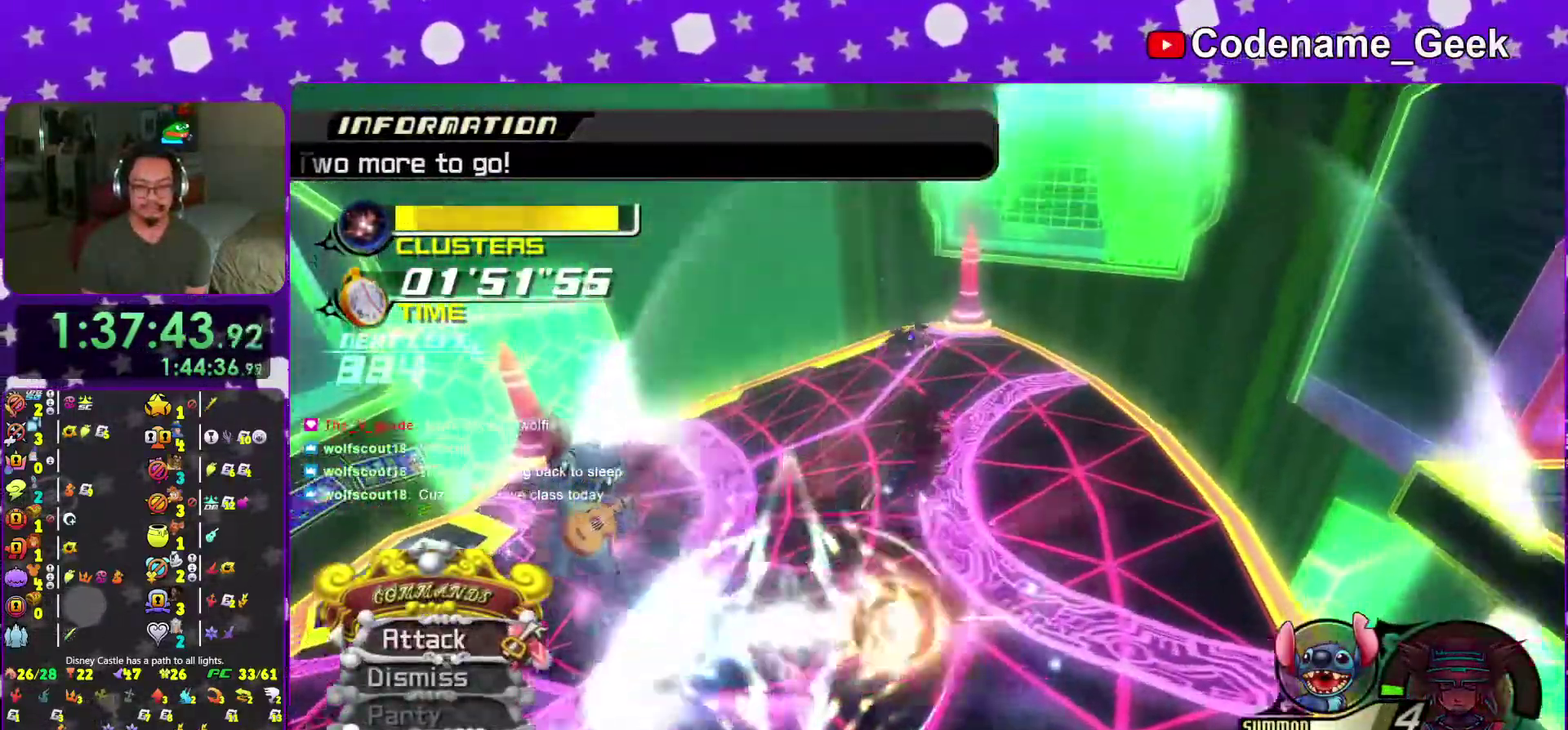
Gameplay with a controller (Nintendo layout); each line is a JSON object with the inputs held at the frame after it (dt_ms = milliseconds from this image to that frame). "events" lists button and stick changes between this image and that frame as [ms after this image, input, new state], when the widget could be followed in between. This overlay highlights the sticks when they move; stick clicks (L3 R3) are not distinguishable. Not read: L3 R3 SELECT START.
{"dt_ms": 500, "buttons": ["Y"], "left_stick": "up-left", "right_stick": "center", "events": [[417, "left_stick", "up-left"]]}
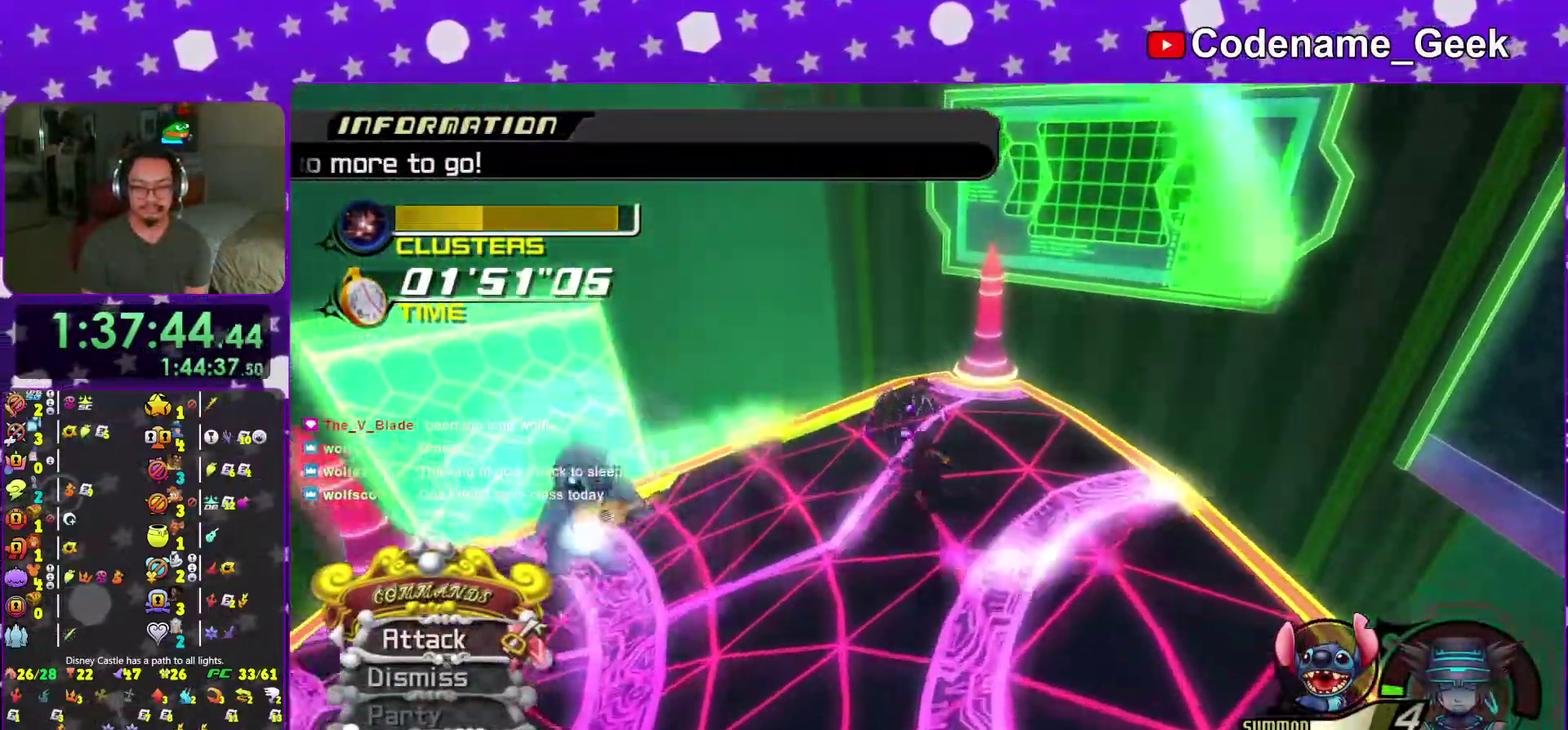
{"dt_ms": 401, "buttons": [], "left_stick": "up", "right_stick": "center", "events": [[50, "Y", "up"], [167, "left_stick", "up"], [234, "X", "down"], [334, "X", "up"]]}
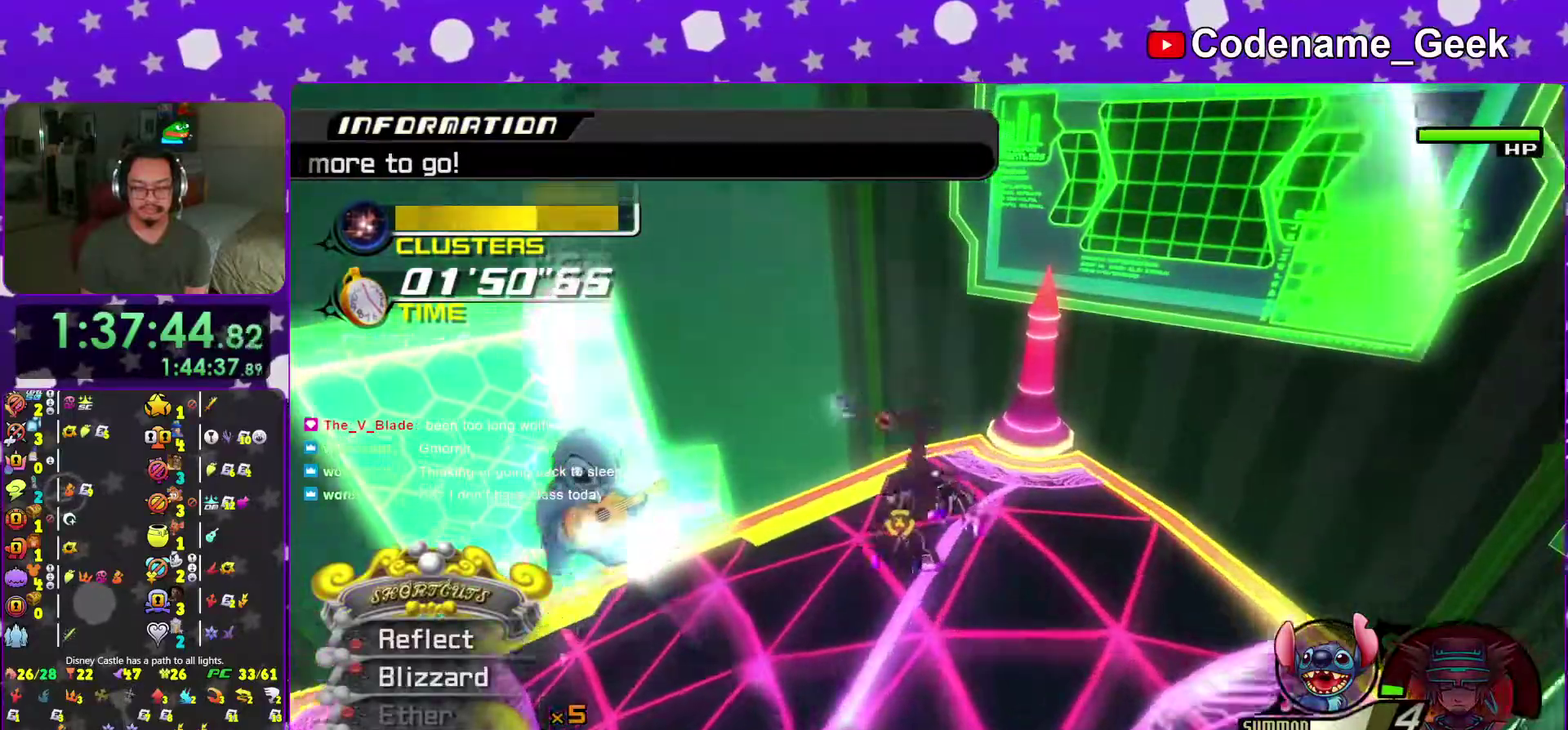
{"dt_ms": 600, "buttons": [], "left_stick": "down", "right_stick": "down-left", "events": [[33, "X", "down"], [117, "X", "up"], [283, "left_stick", "right"], [367, "left_stick", "down"], [450, "right_stick", "down-left"], [484, "left_stick", "down-right"], [584, "left_stick", "down"]]}
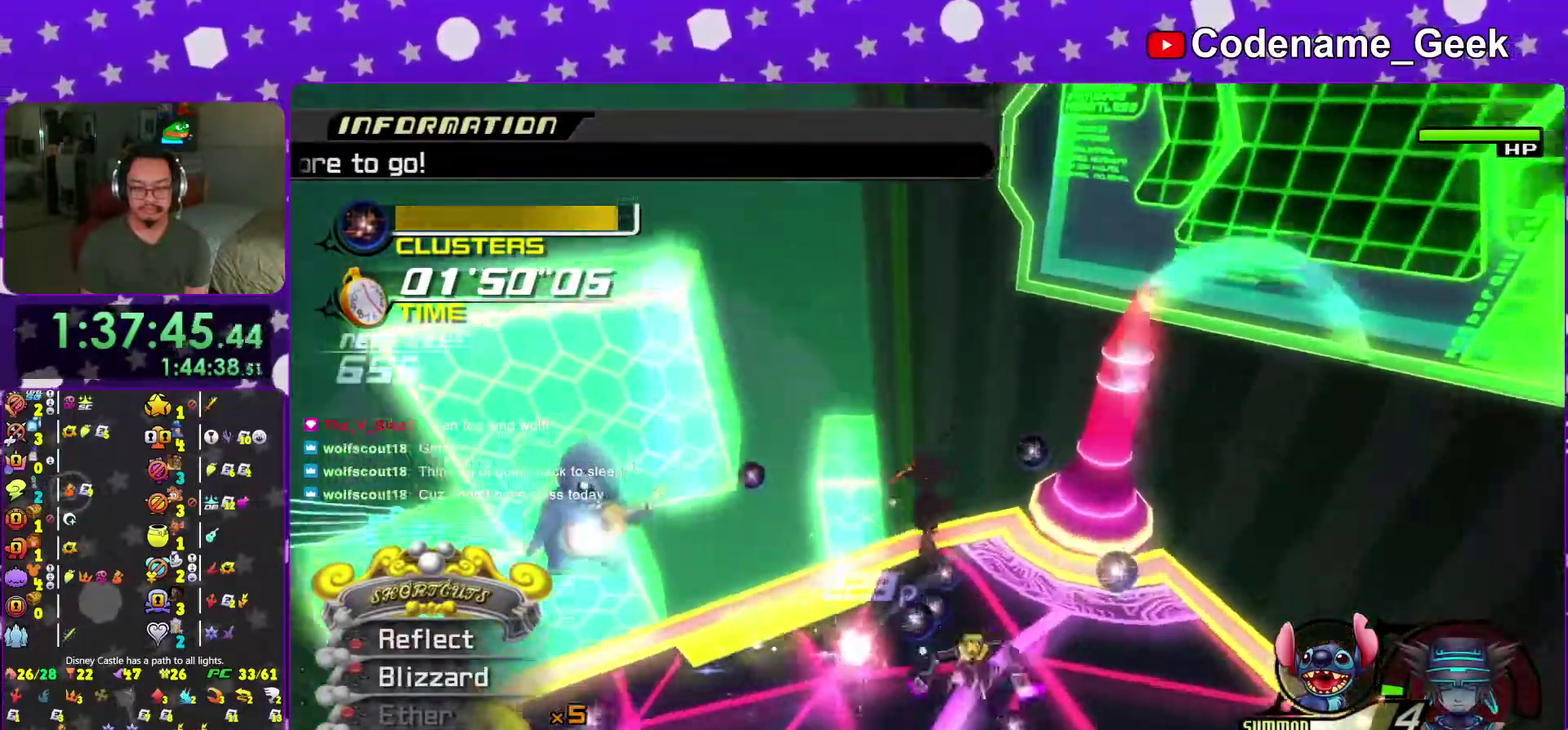
{"dt_ms": 401, "buttons": ["X"], "left_stick": "down", "right_stick": "down-left"}
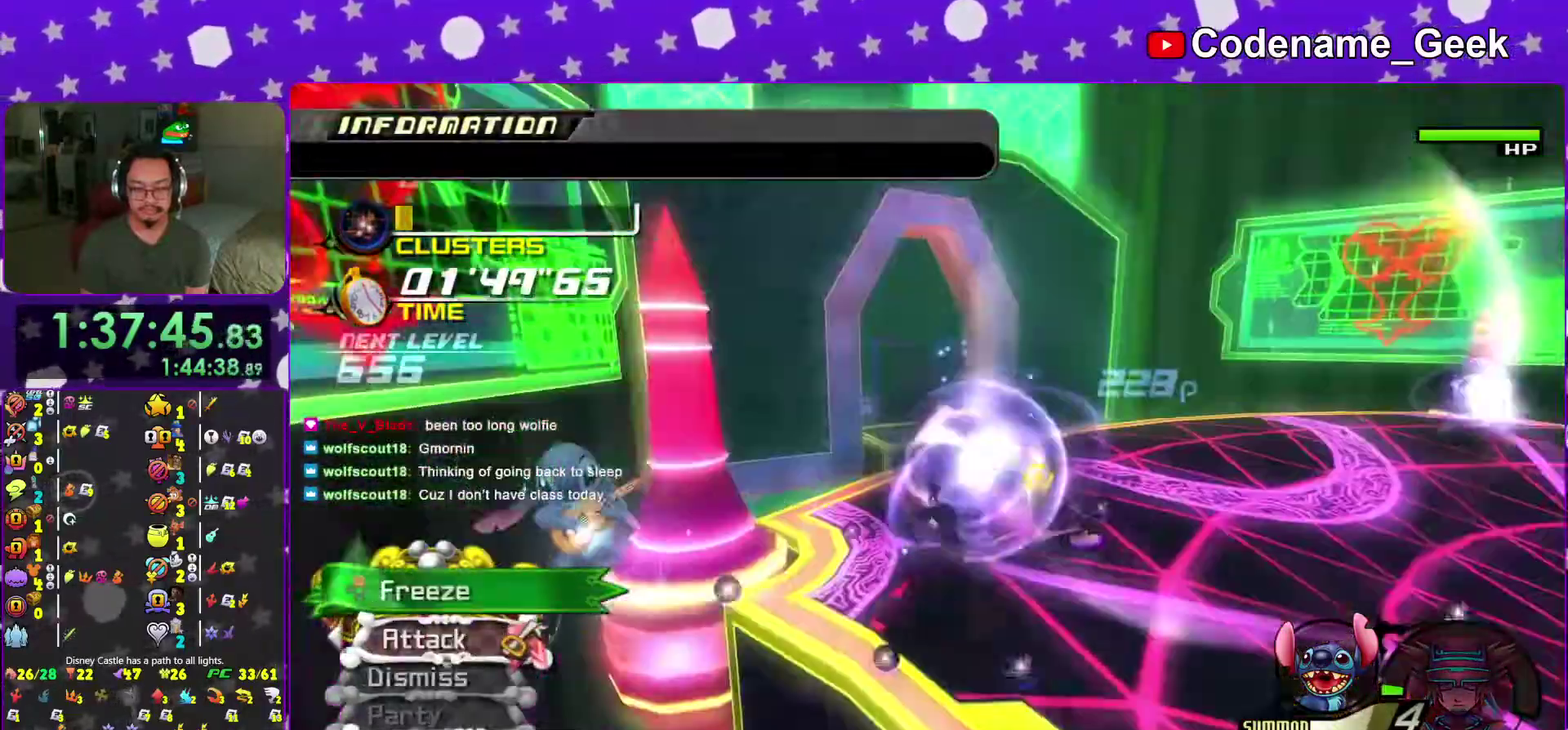
{"dt_ms": 600, "buttons": ["X"], "left_stick": "center", "right_stick": "down-left", "events": [[33, "X", "up"], [117, "X", "down"], [233, "X", "up"], [283, "X", "down"], [417, "left_stick", "center"], [434, "X", "up"], [500, "X", "down"]]}
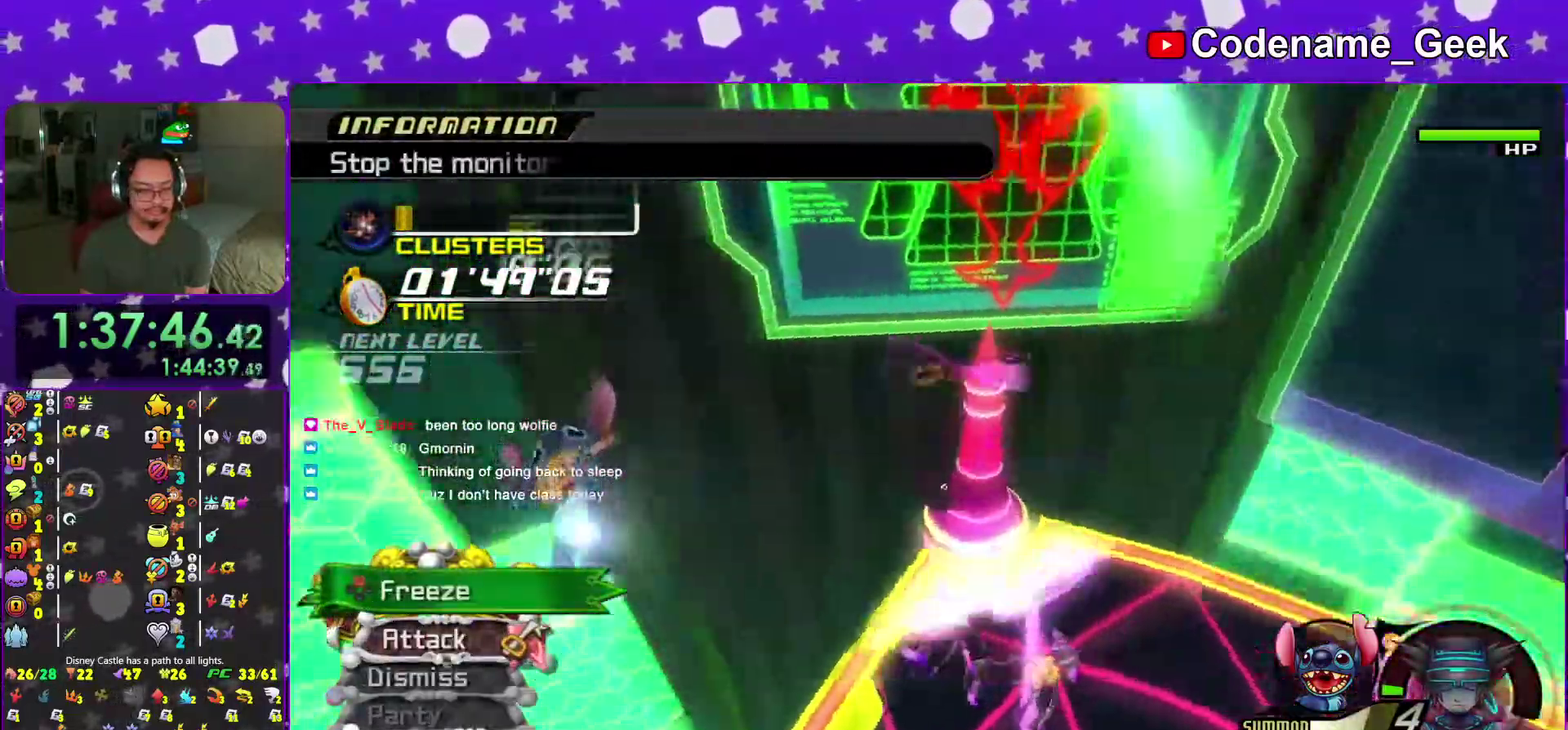
{"dt_ms": 401, "buttons": [], "left_stick": "center", "right_stick": "center", "events": [[34, "X", "up"], [100, "X", "down"], [217, "X", "up"], [301, "X", "down"], [301, "right_stick", "center"], [401, "X", "up"]]}
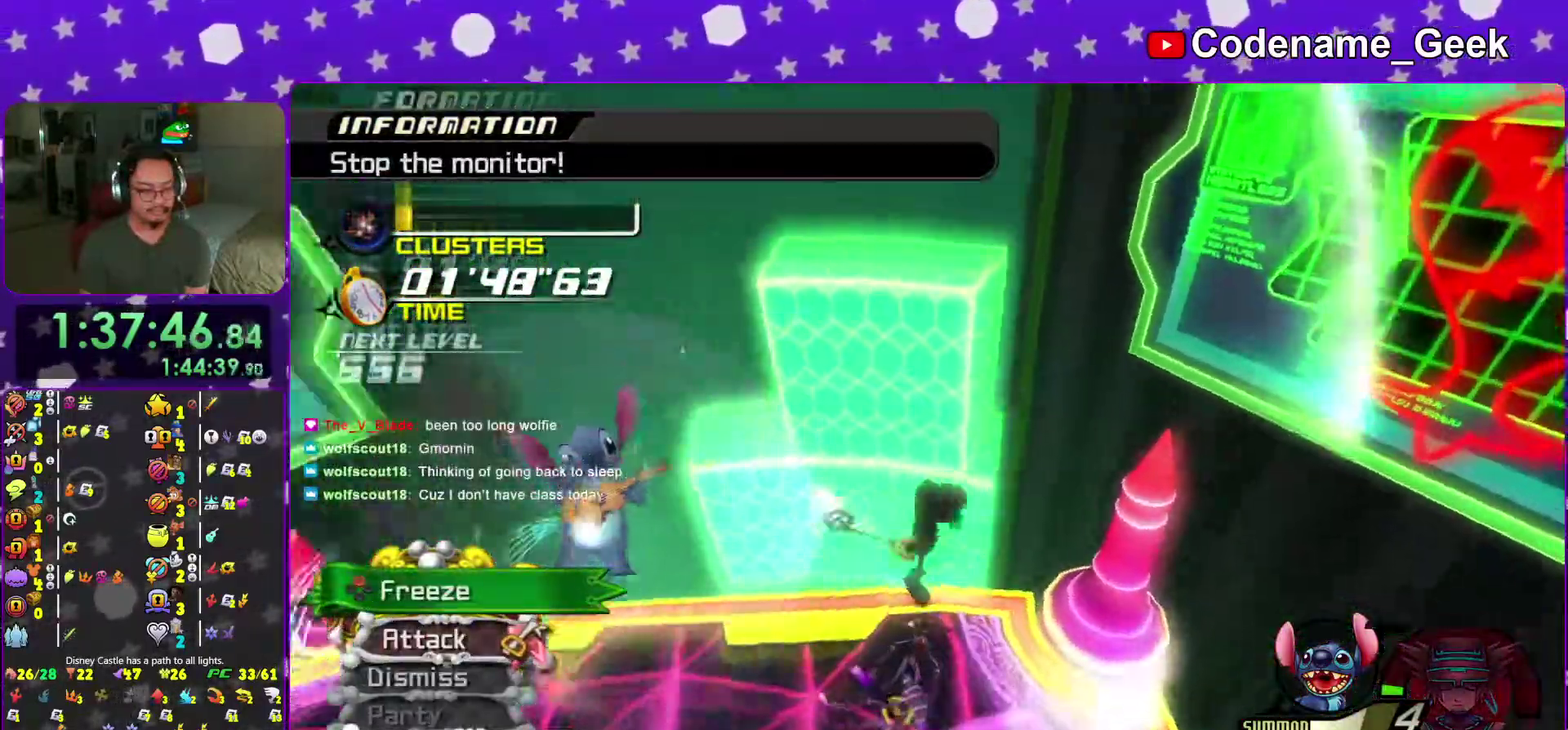
{"dt_ms": 600, "buttons": [], "left_stick": "down", "right_stick": "down-left", "events": [[133, "left_stick", "down"], [183, "right_stick", "down"], [300, "right_stick", "center"], [350, "right_stick", "down-left"]]}
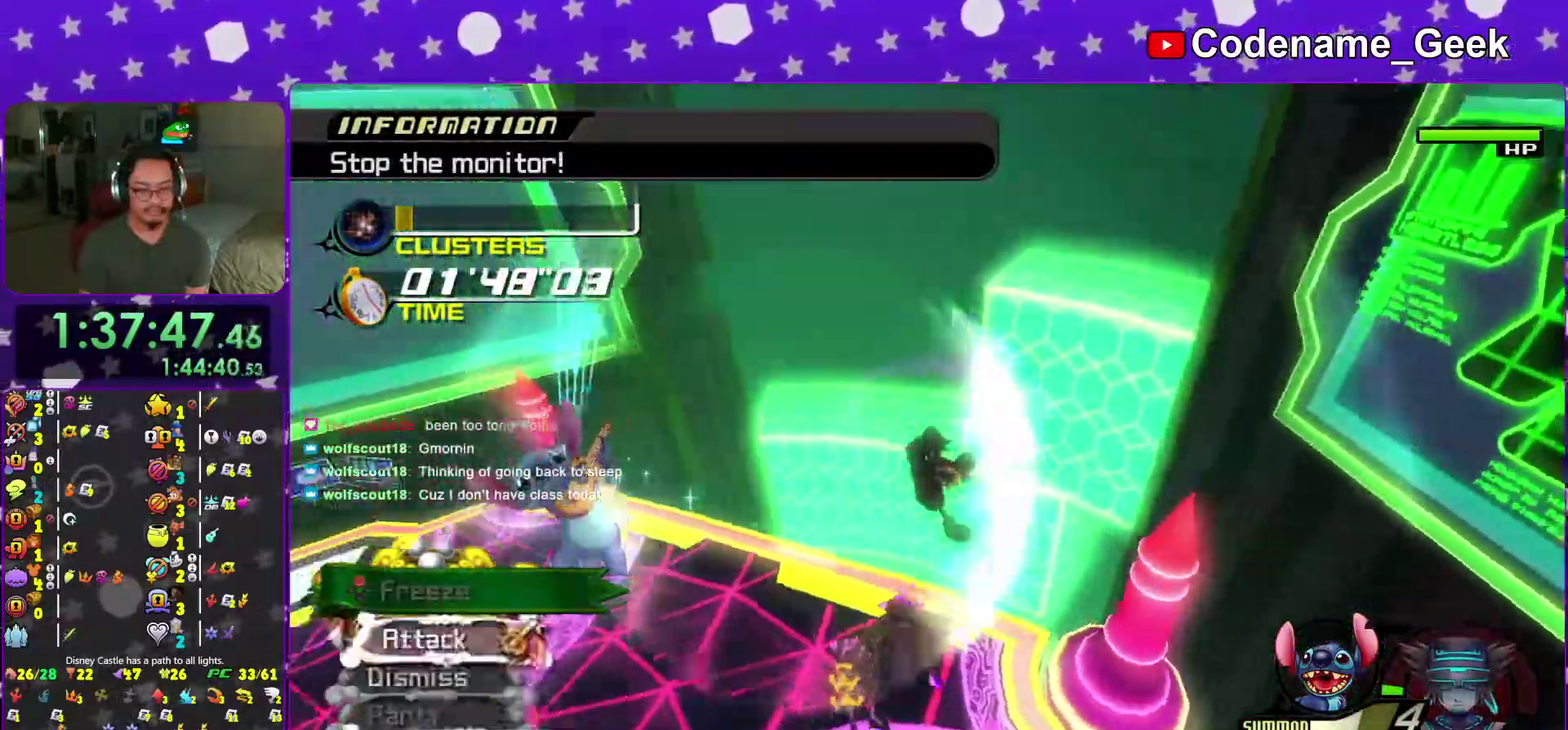
{"dt_ms": 401, "buttons": [], "left_stick": "down", "right_stick": "center", "events": [[234, "right_stick", "center"]]}
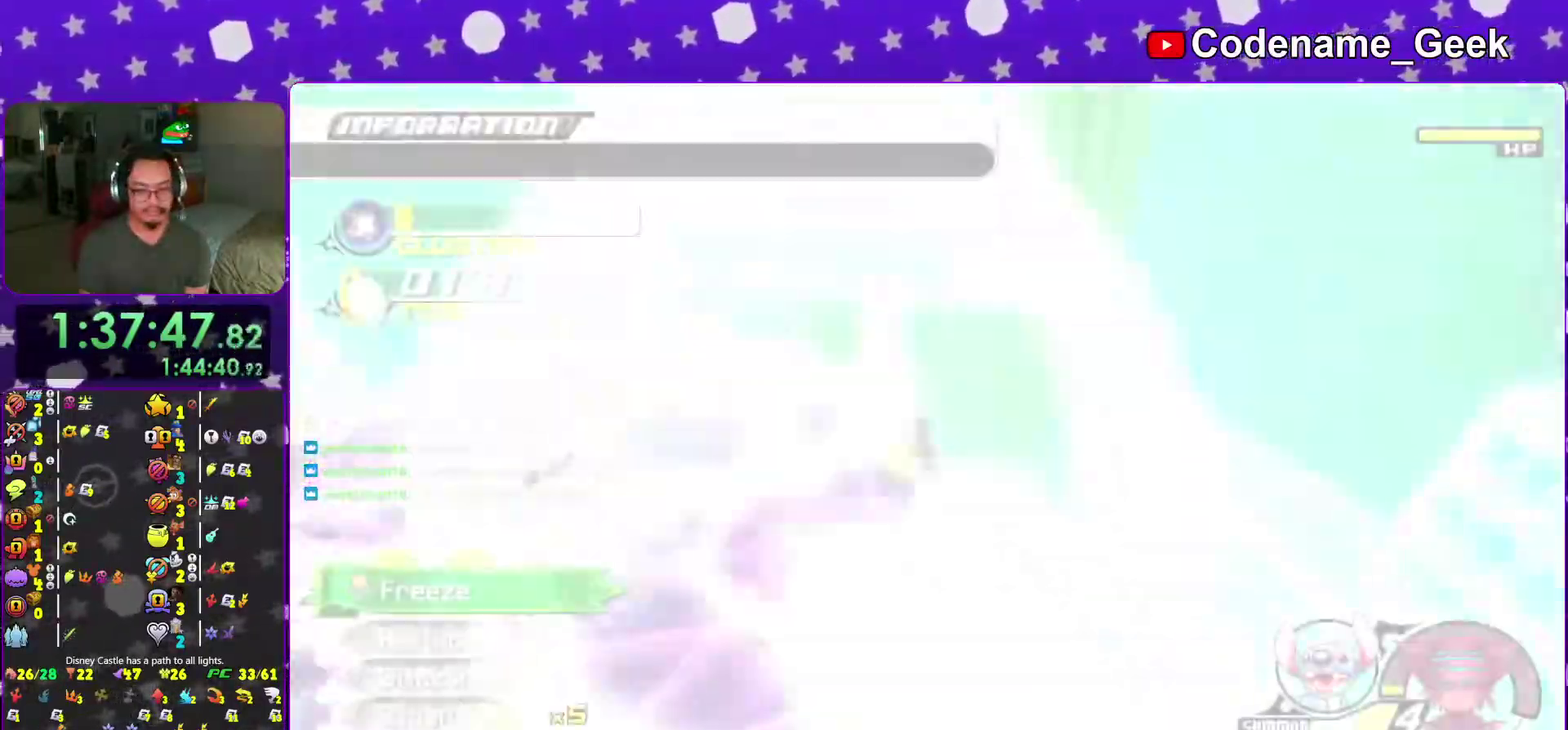
{"dt_ms": 600, "buttons": [], "left_stick": "down", "right_stick": "center"}
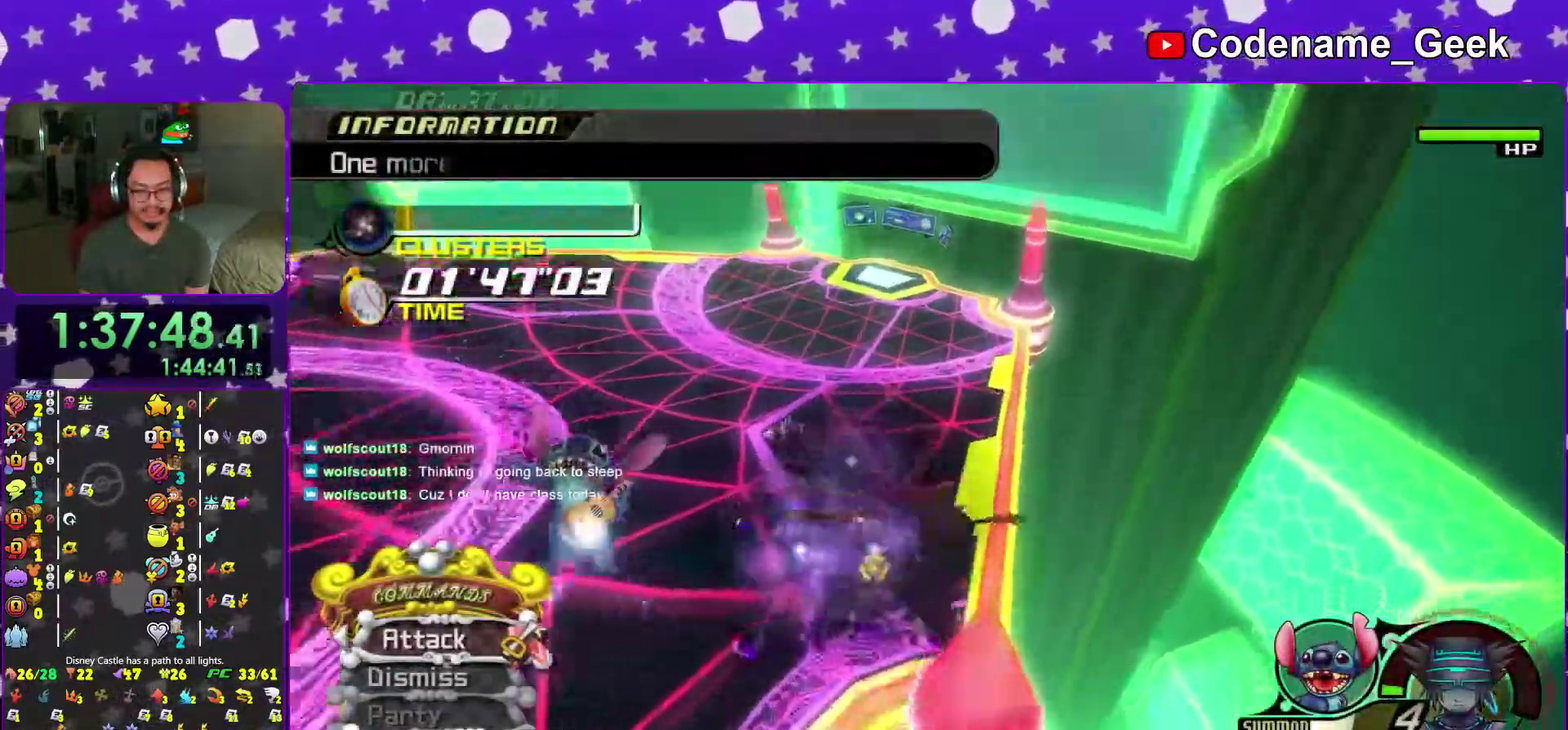
{"dt_ms": 401, "buttons": ["A"], "left_stick": "down-left", "right_stick": "center", "events": [[201, "B", "down"], [201, "left_stick", "down-left"], [267, "B", "up"], [367, "A", "down"]]}
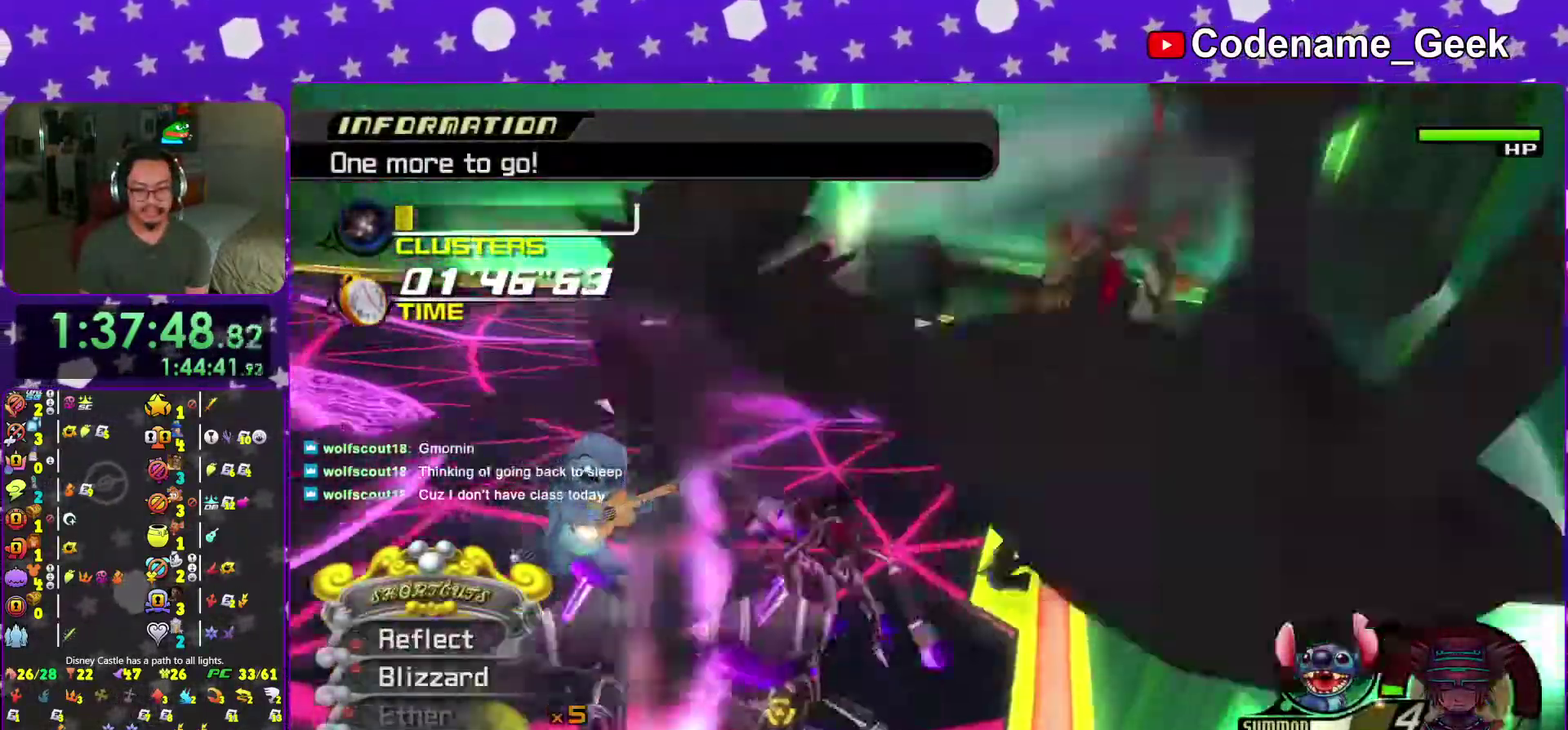
{"dt_ms": 600, "buttons": [], "left_stick": "down-left", "right_stick": "center", "events": [[67, "A", "up"], [150, "A", "down"], [250, "A", "up"], [384, "right_stick", "down"], [500, "right_stick", "center"]]}